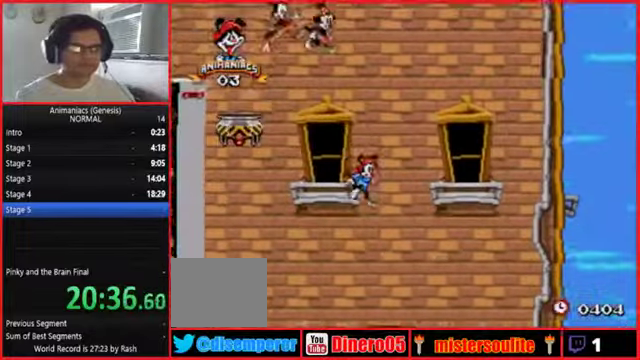
Gameplay with a controller (Nintendo layout); each line is a JSON object with the inputs held at the frame after it. Not read: A B DPAD_DOWN DPAD_LEFT DPAD_RIGHT DPAD_UP L1 L2 L3 R2 R3 START X.
{"buttons": ["R1"]}
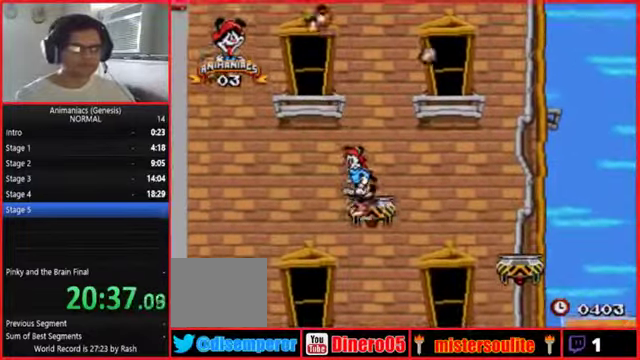
{"buttons": ["R1"]}
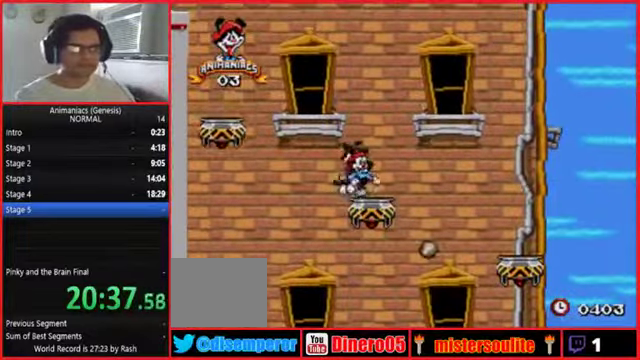
{"buttons": ["R1"]}
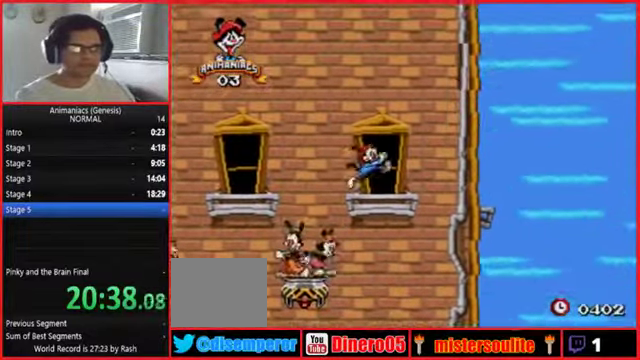
{"buttons": []}
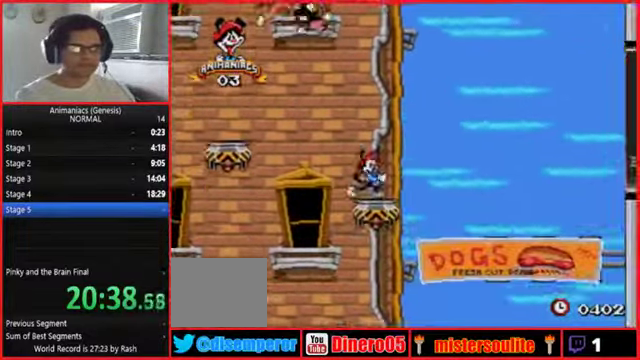
{"buttons": ["R1"]}
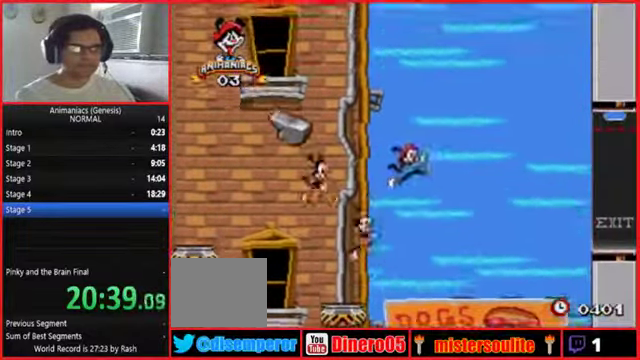
{"buttons": ["R1"]}
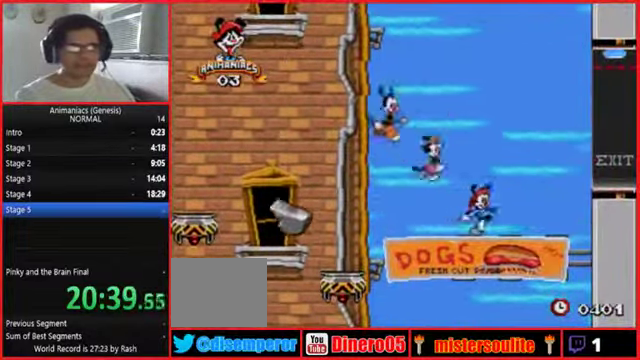
{"buttons": ["R1"]}